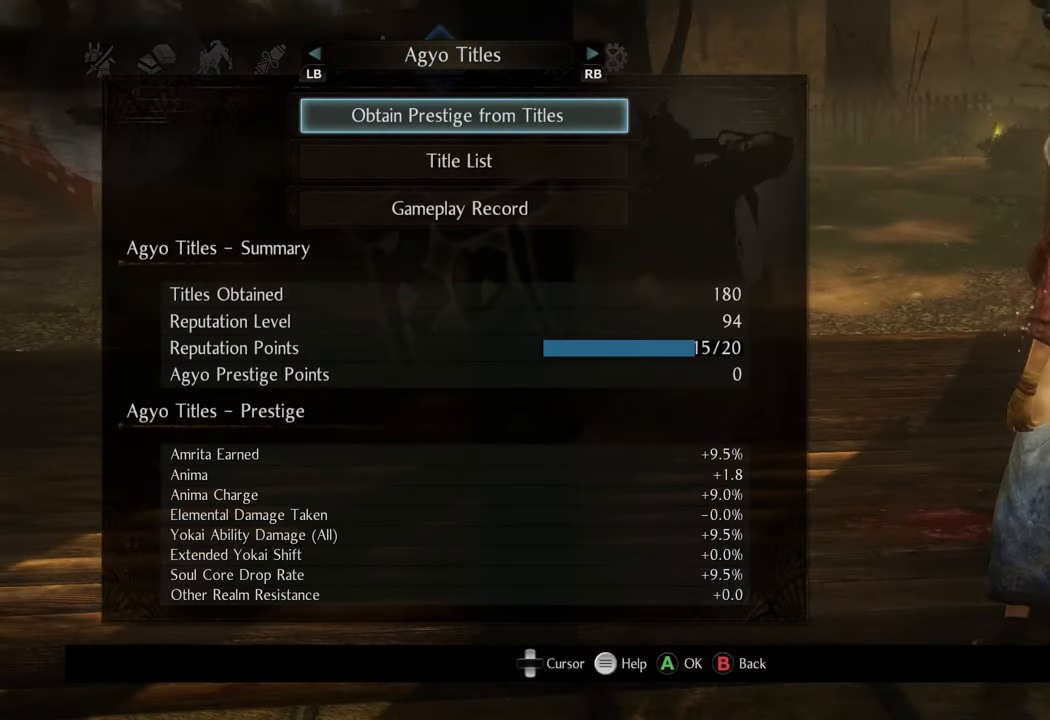
Gameplay with a controller (Xbox layout); each line is a JSON object with the inputs held at the frame after it. "events" lists button and stick changes between this image and that frame as [ms after this image, input, new state], when the widget could be followed in between. Not read: L3.
{"buttons": [], "left_stick": "center", "right_stick": "center", "events": []}
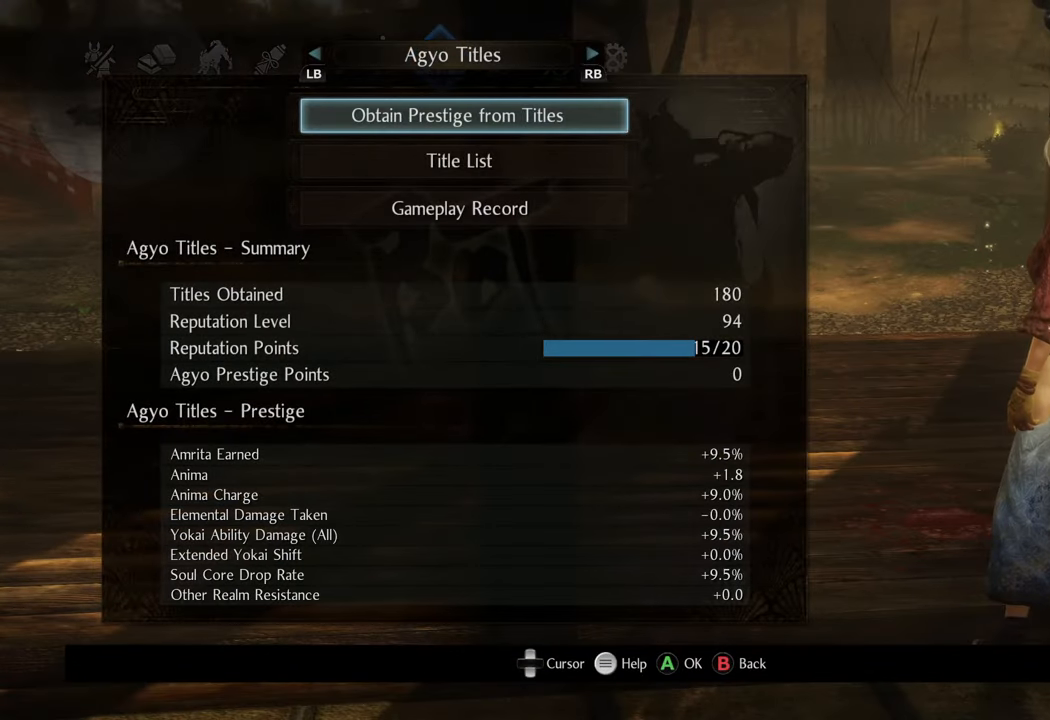
{"buttons": [], "left_stick": "center", "right_stick": "center", "events": [[83, "DPAD_DOWN", "down"], [217, "DPAD_DOWN", "up"], [317, "DPAD_DOWN", "down"], [400, "DPAD_DOWN", "up"]]}
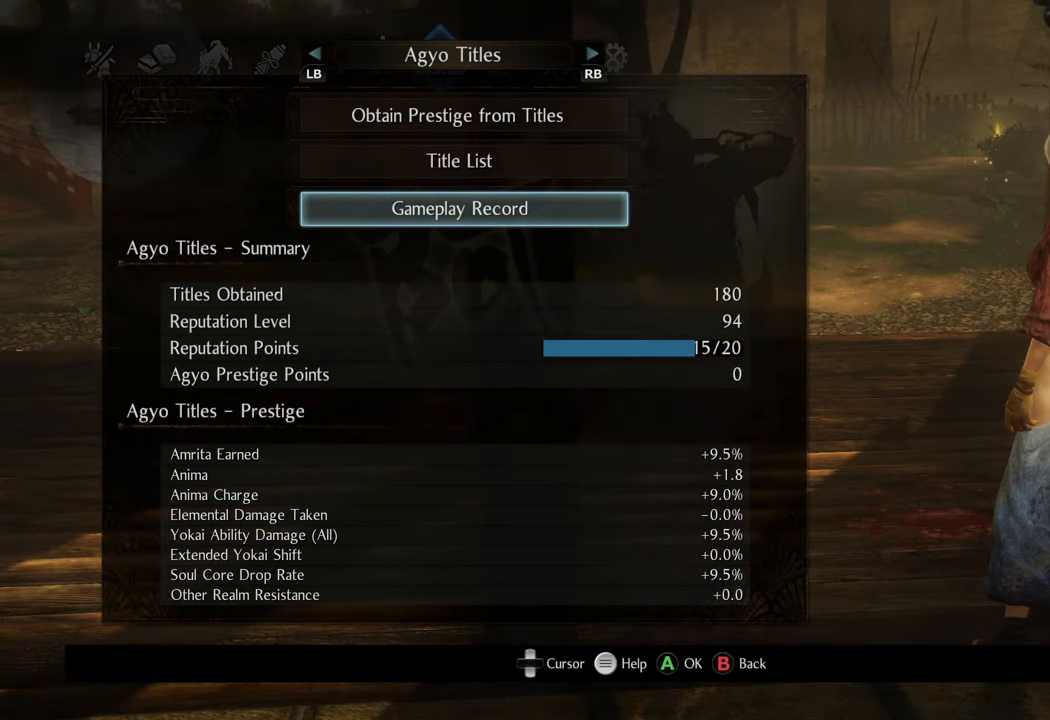
{"buttons": [], "left_stick": "center", "right_stick": "center", "events": [[250, "A", "down"], [383, "A", "up"]]}
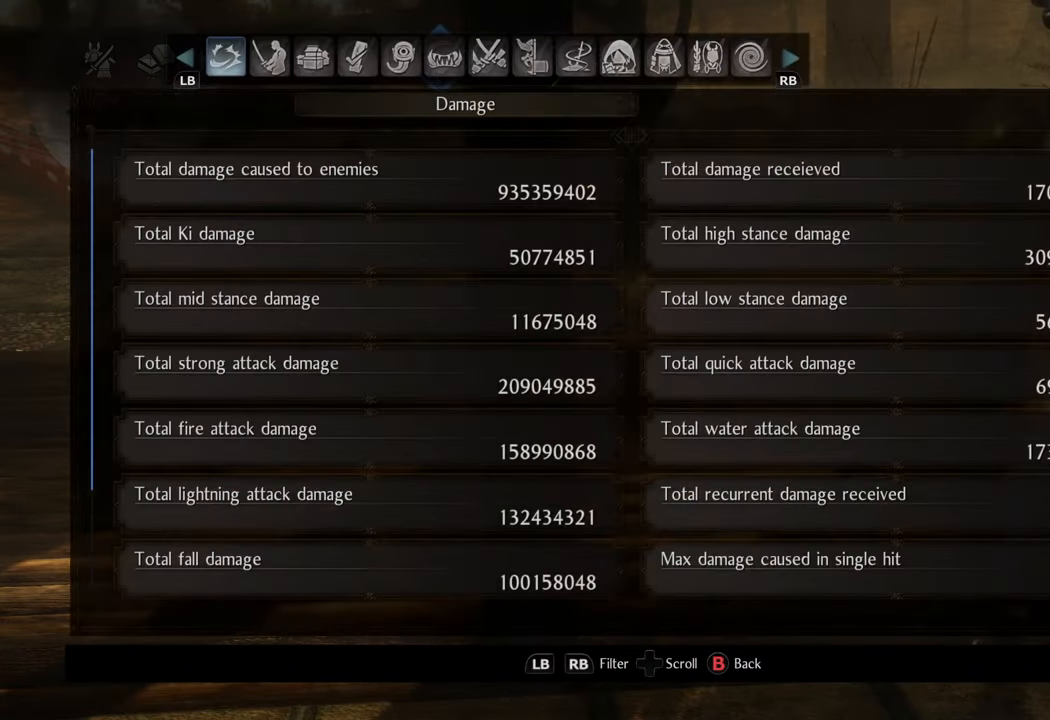
{"buttons": [], "left_stick": "center", "right_stick": "center", "events": [[283, "L1", "down"], [417, "L1", "up"]]}
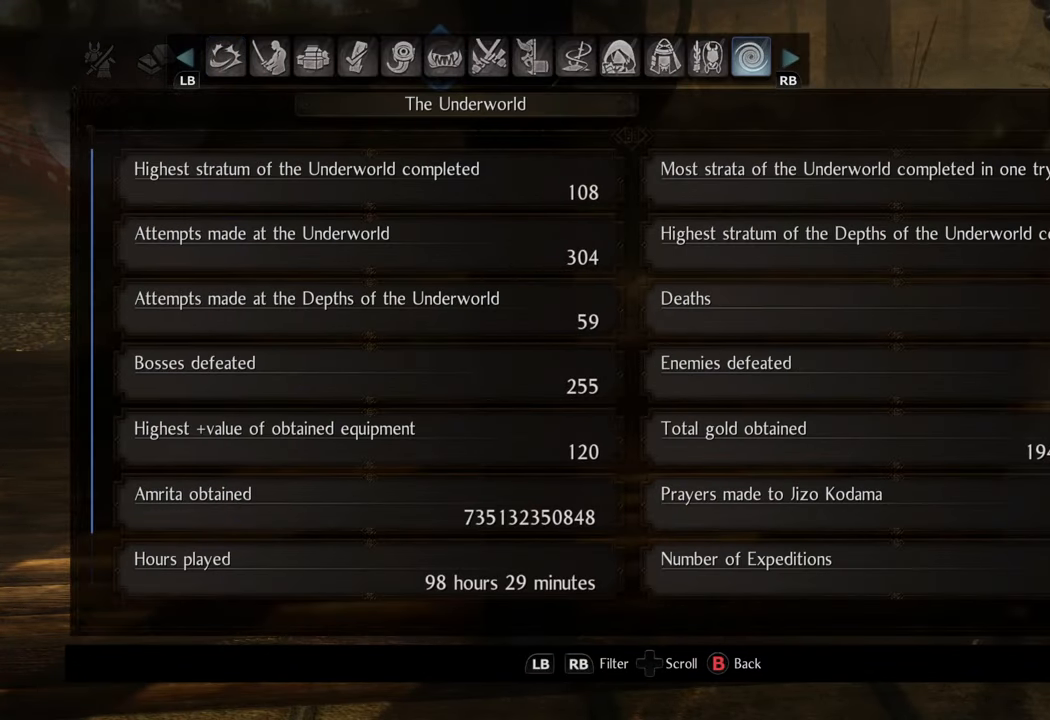
{"buttons": [], "left_stick": "center", "right_stick": "center", "events": []}
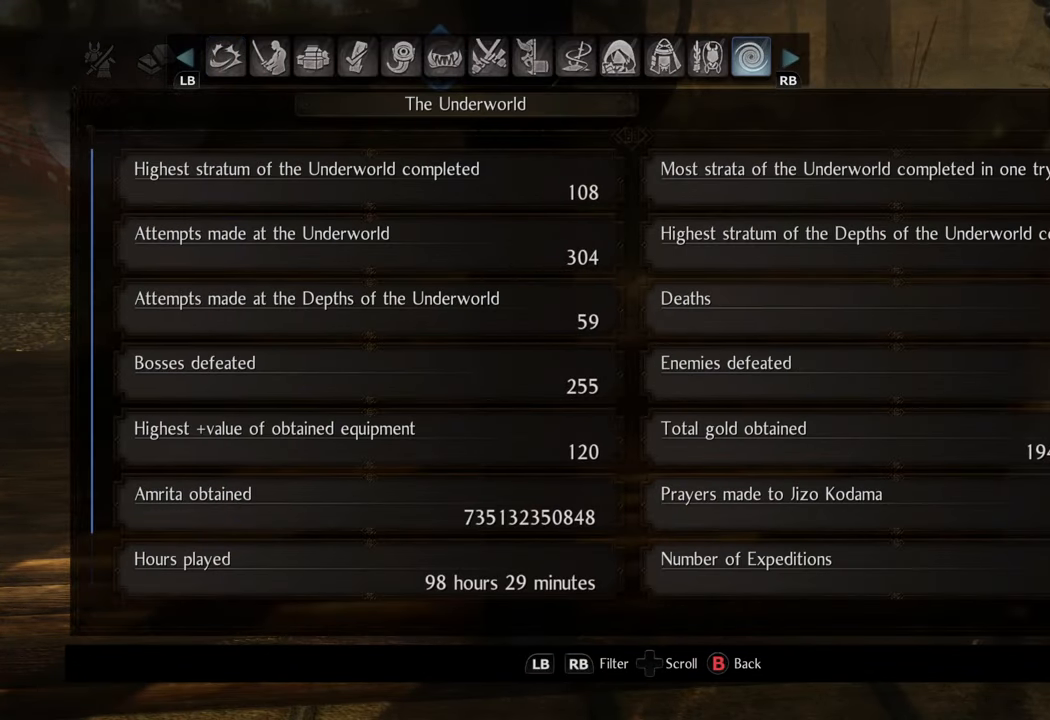
{"buttons": ["L1"], "left_stick": "center", "right_stick": "center", "events": [[100, "L1", "down"], [200, "L1", "up"], [283, "L1", "down"], [383, "L1", "up"], [467, "L1", "down"]]}
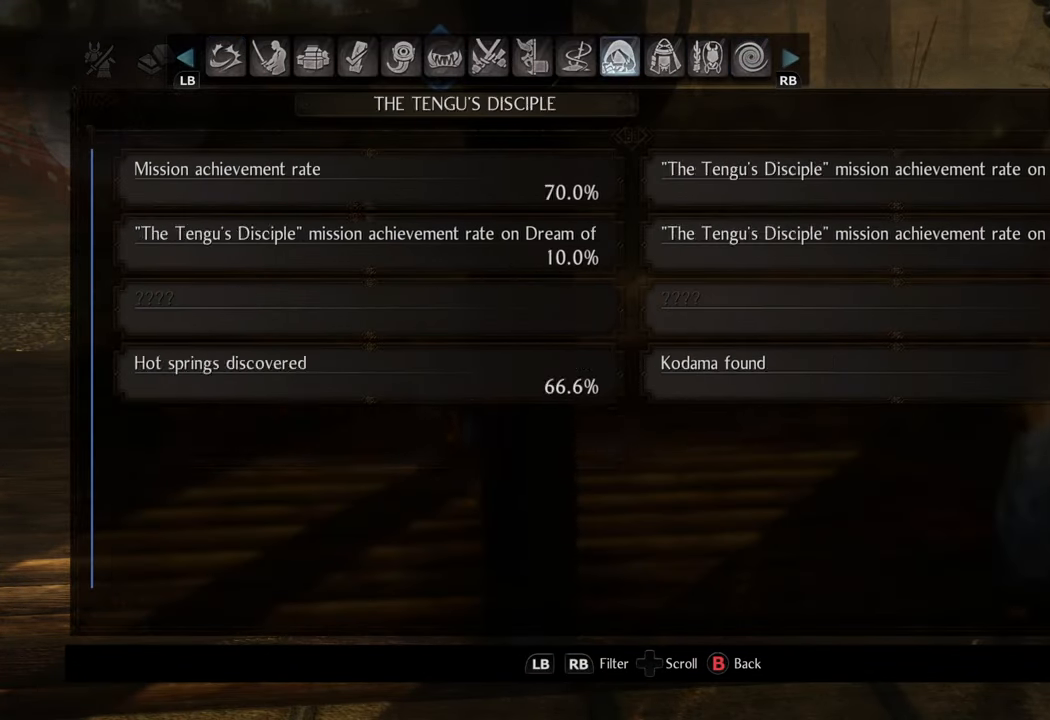
{"buttons": ["L1"], "left_stick": "center", "right_stick": "center", "events": [[67, "L1", "up"], [117, "L1", "down"]]}
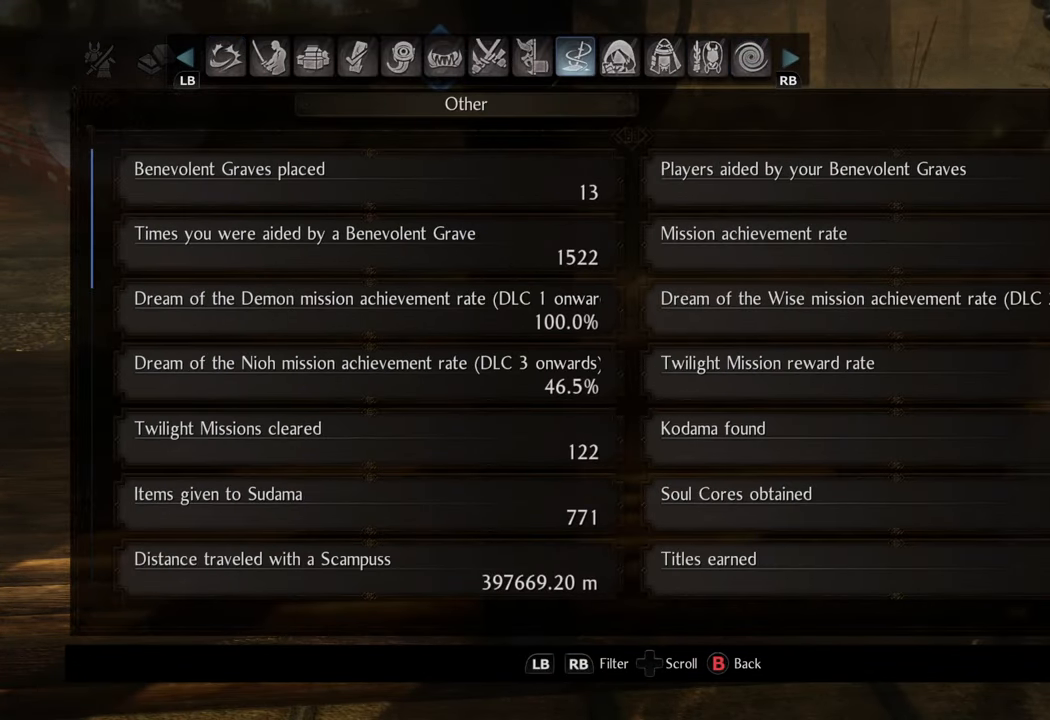
{"buttons": ["L1"], "left_stick": "center", "right_stick": "center", "events": []}
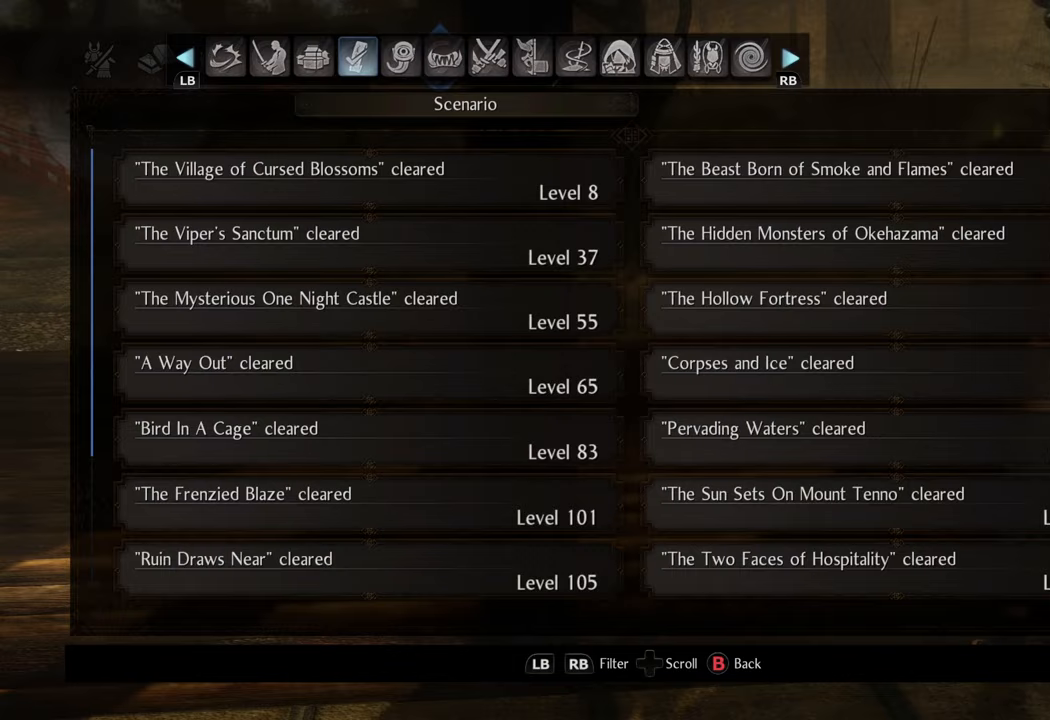
{"buttons": [], "left_stick": "center", "right_stick": "center", "events": [[500, "L1", "up"]]}
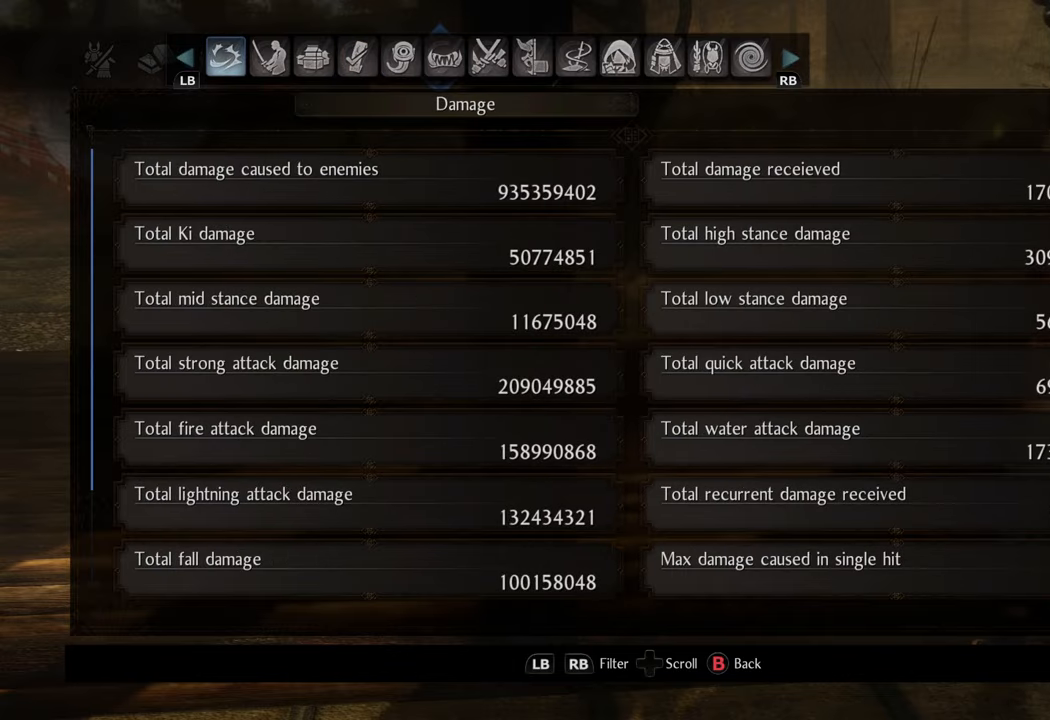
{"buttons": [], "left_stick": "center", "right_stick": "center", "events": [[183, "B", "down"], [283, "B", "up"]]}
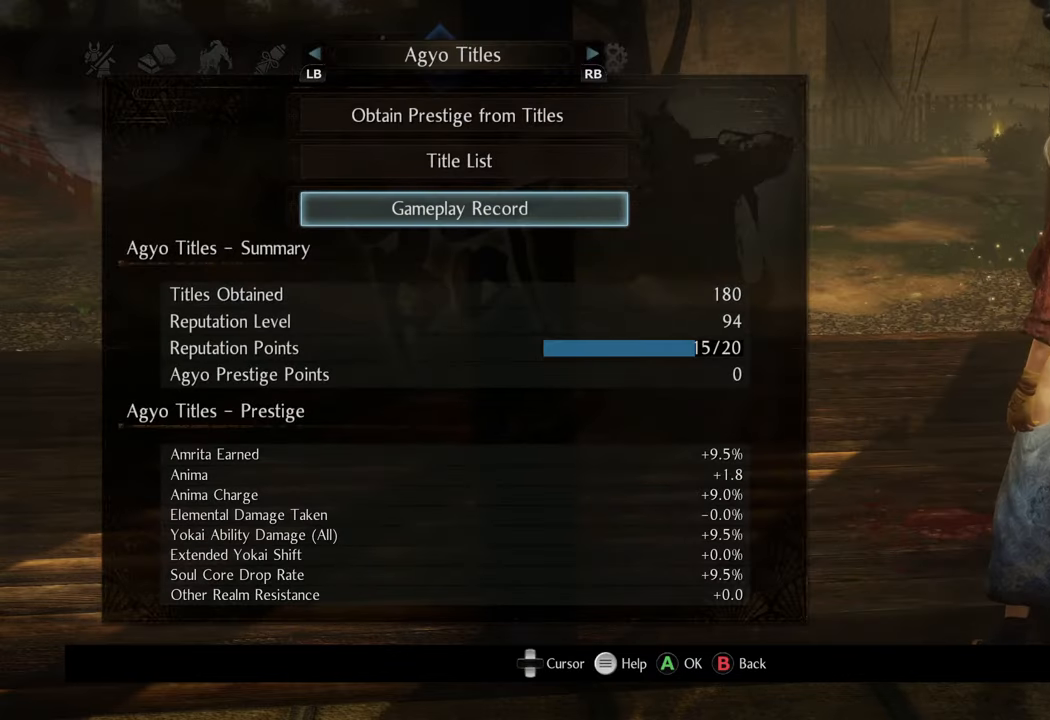
{"buttons": [], "left_stick": "center", "right_stick": "center", "events": [[200, "DPAD_UP", "down"], [317, "DPAD_UP", "up"], [383, "A", "down"], [500, "A", "up"]]}
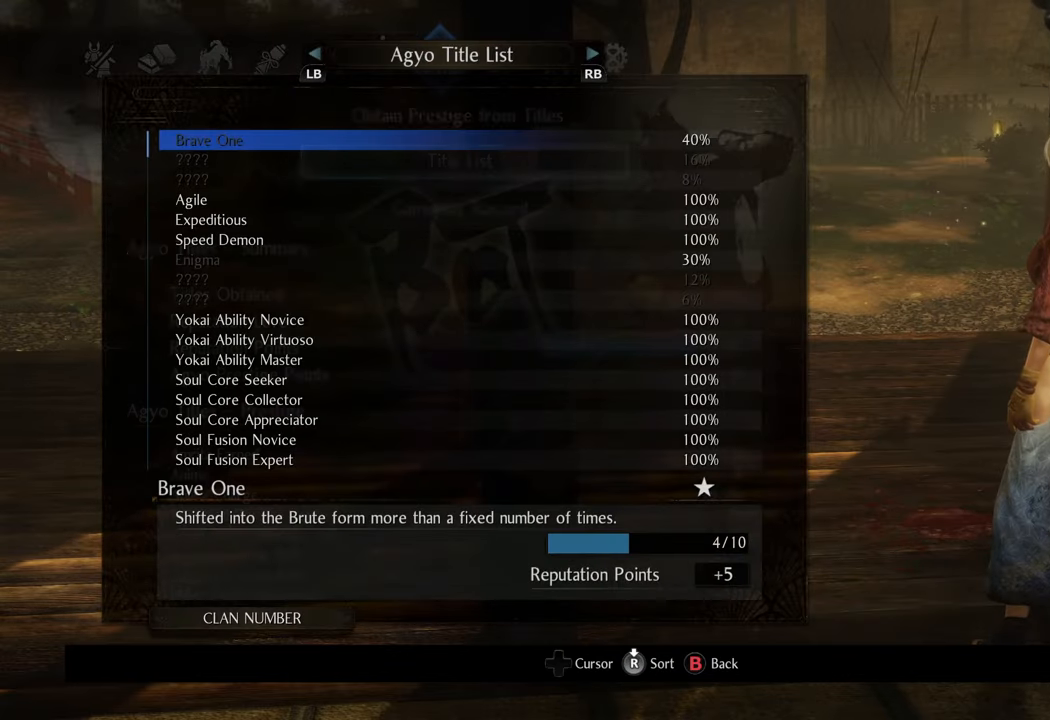
{"buttons": [], "left_stick": "center", "right_stick": "center", "events": [[333, "B", "down"], [433, "B", "up"]]}
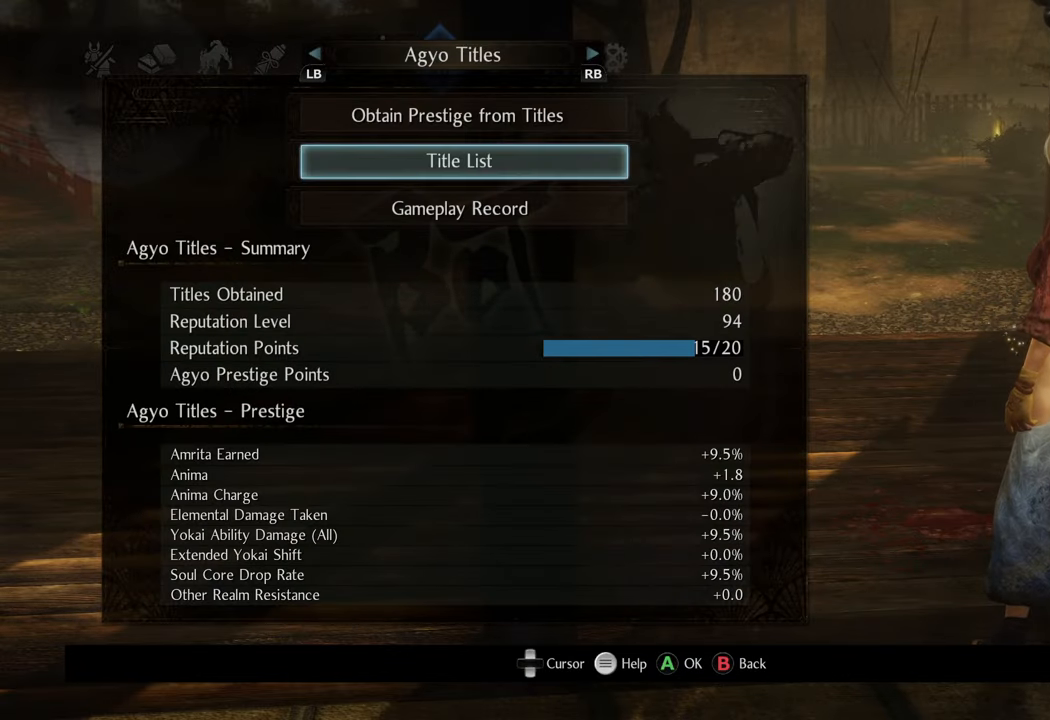
{"buttons": [], "left_stick": "center", "right_stick": "center", "events": [[367, "B", "down"], [483, "B", "up"]]}
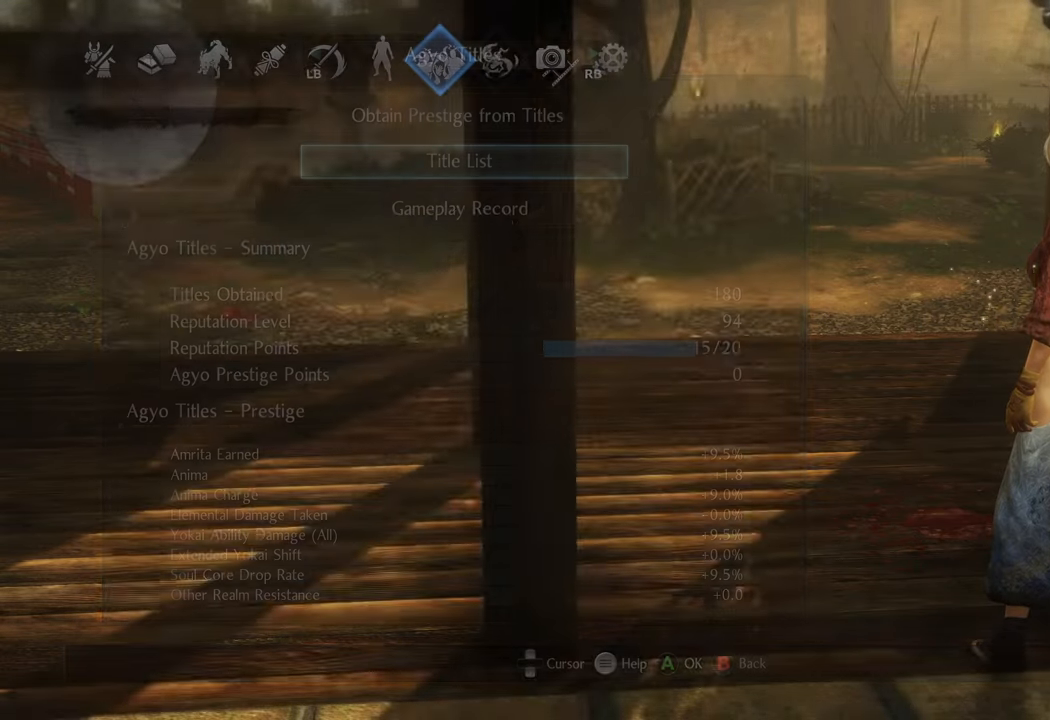
{"buttons": ["R1"], "left_stick": "center", "right_stick": "center", "events": [[417, "R1", "down"]]}
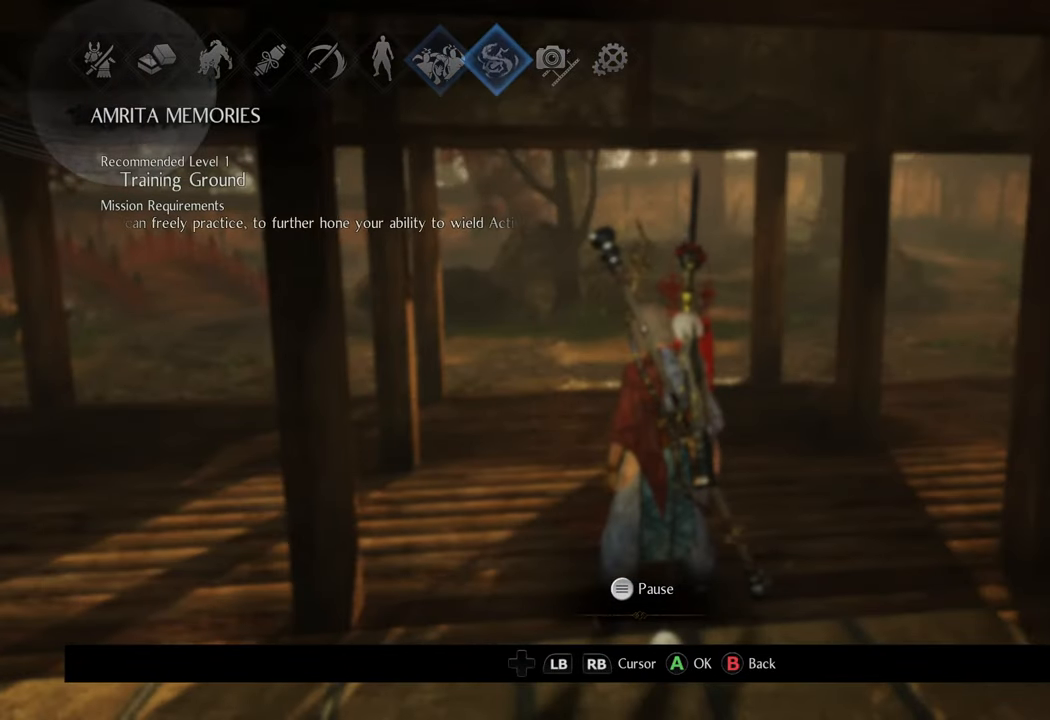
{"buttons": ["A"], "left_stick": "center", "right_stick": "center", "events": [[33, "R1", "up"], [433, "A", "down"]]}
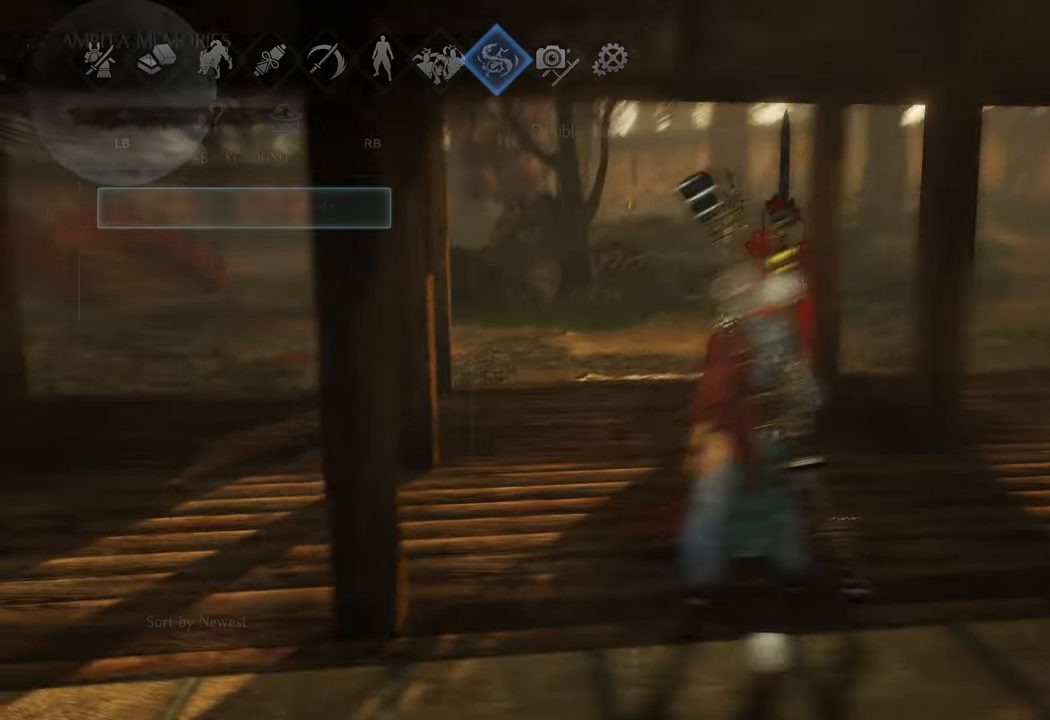
{"buttons": [], "left_stick": "center", "right_stick": "center", "events": [[17, "A", "up"]]}
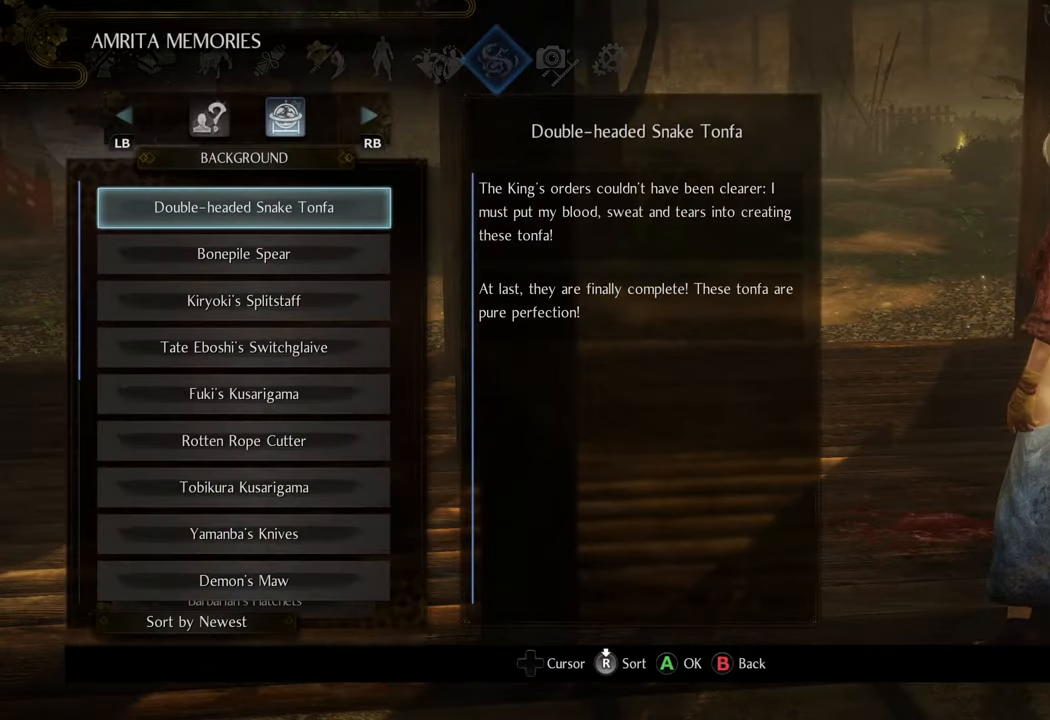
{"buttons": [], "left_stick": "center", "right_stick": "center", "events": [[100, "L1", "down"], [217, "L1", "up"]]}
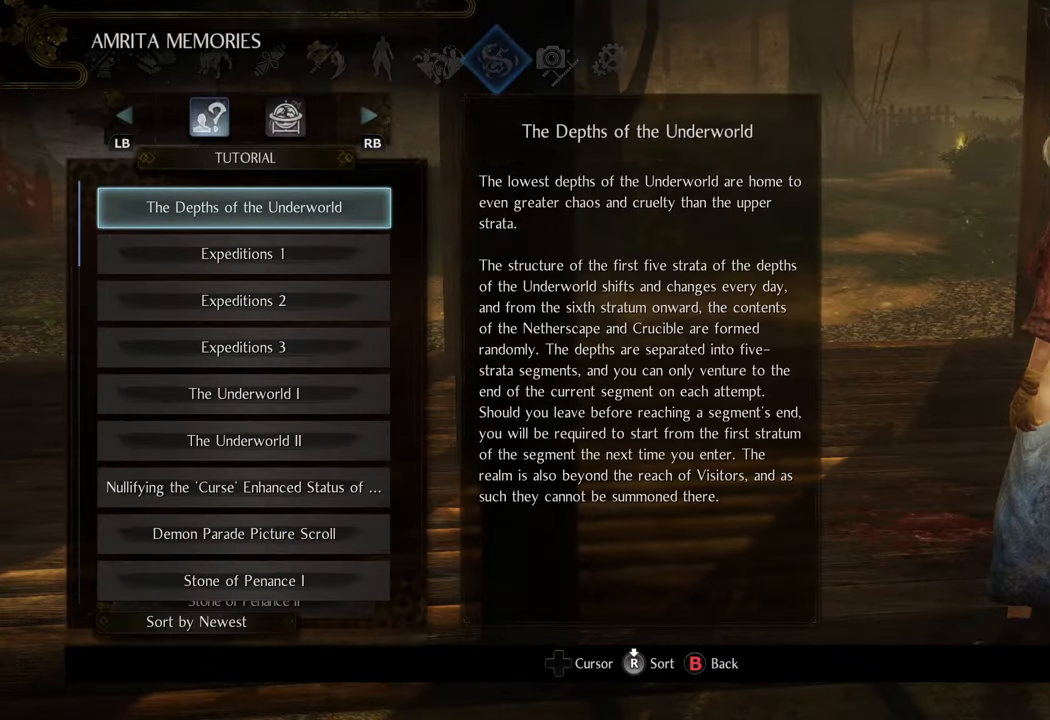
{"buttons": [], "left_stick": "center", "right_stick": "center", "events": []}
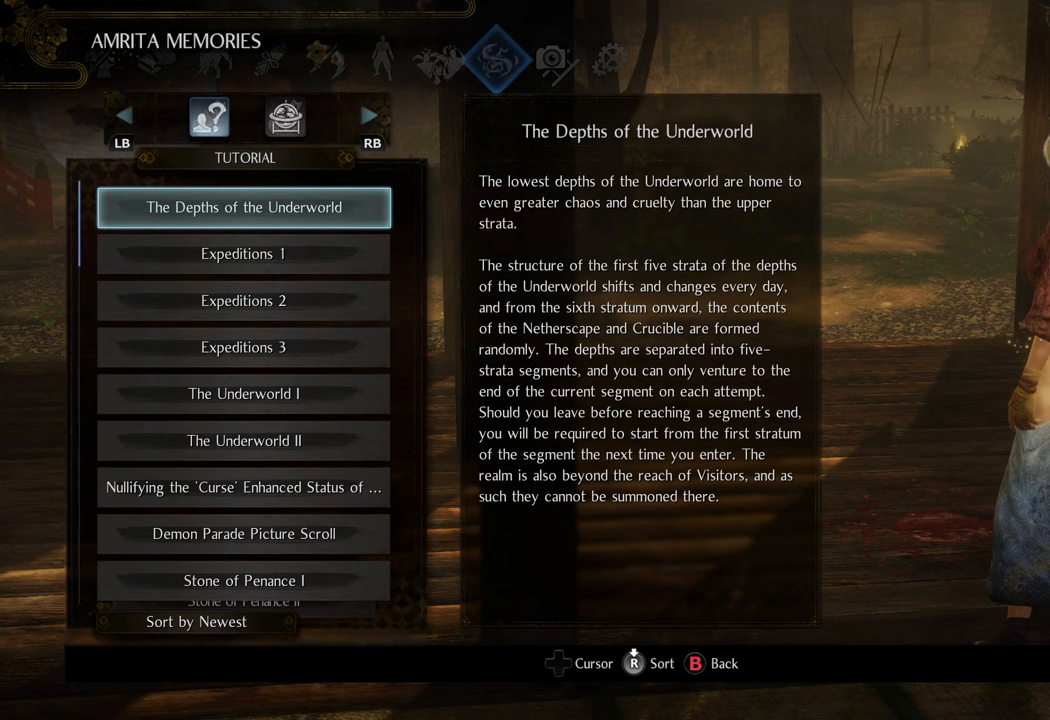
{"buttons": ["L1"], "left_stick": "center", "right_stick": "center", "events": [[433, "L1", "down"]]}
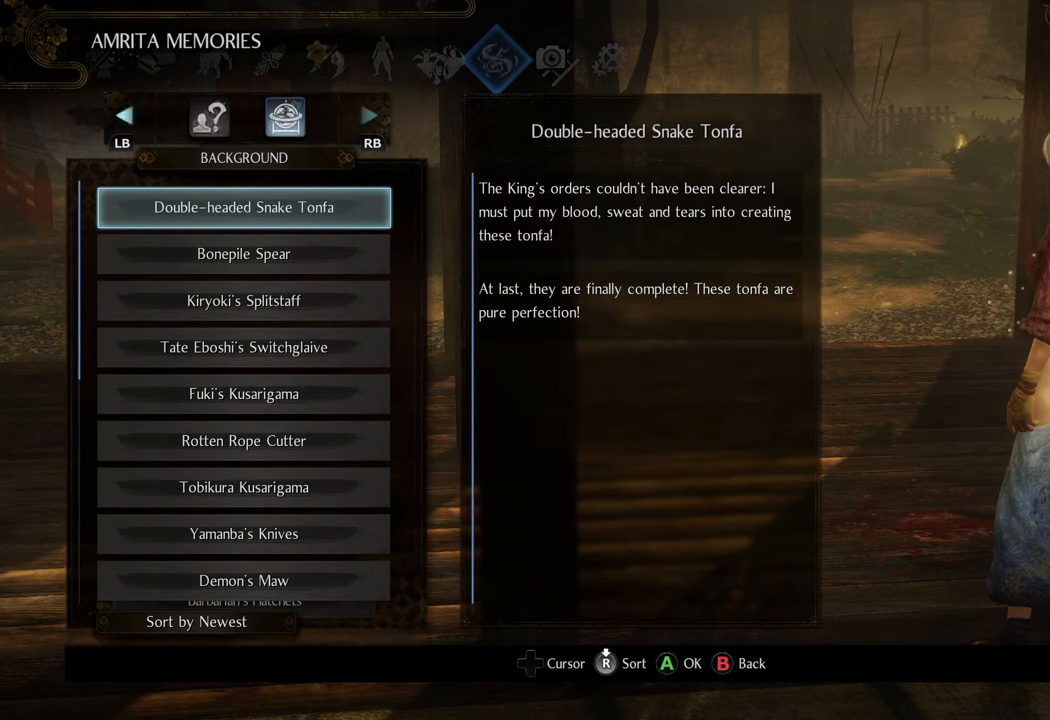
{"buttons": [], "left_stick": "center", "right_stick": "center", "events": [[33, "L1", "up"]]}
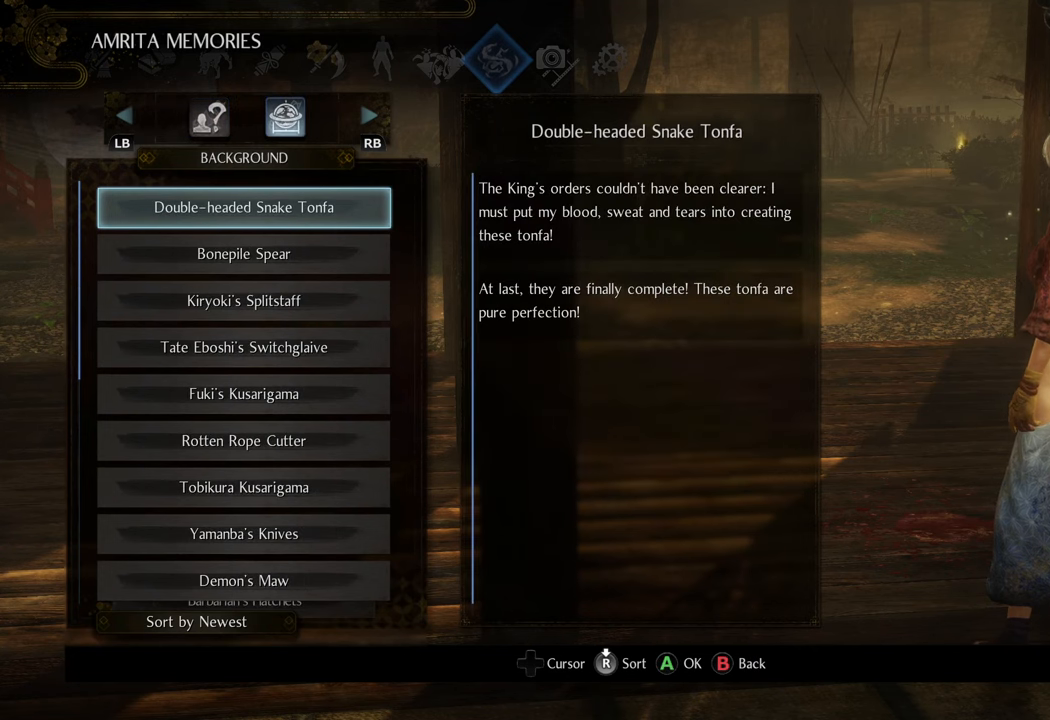
{"buttons": [], "left_stick": "center", "right_stick": "center", "events": [[283, "DPAD_LEFT", "down"], [383, "DPAD_LEFT", "up"]]}
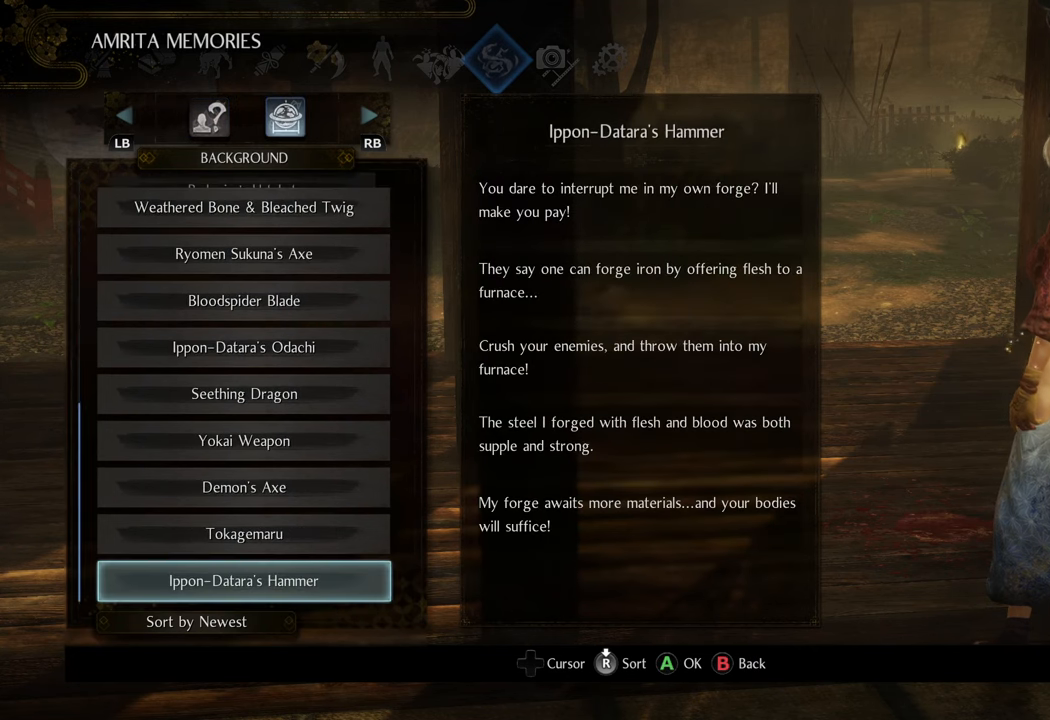
{"buttons": [], "left_stick": "center", "right_stick": "center", "events": [[150, "DPAD_LEFT", "down"], [250, "DPAD_LEFT", "up"]]}
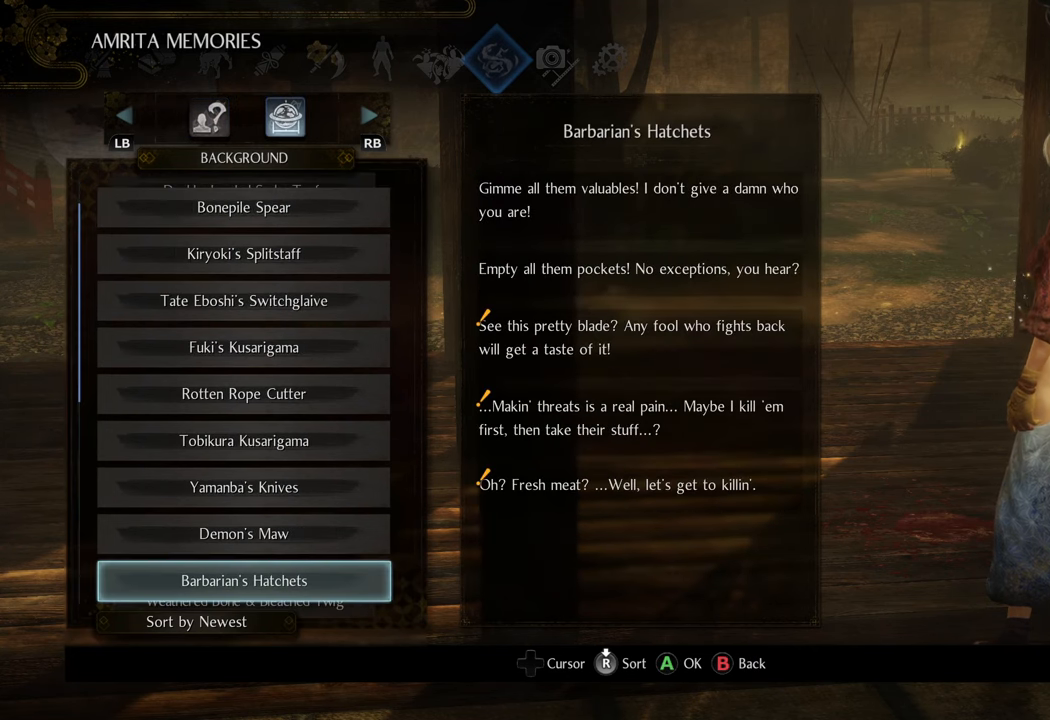
{"buttons": [], "left_stick": "center", "right_stick": "center", "events": [[167, "L1", "down"], [267, "L1", "up"]]}
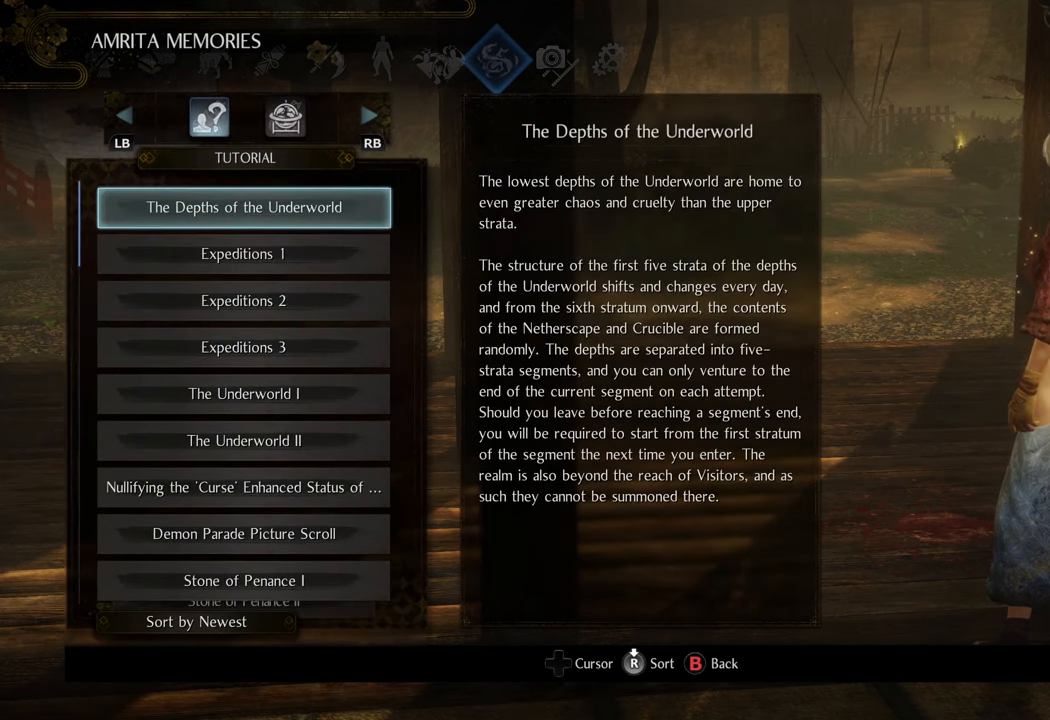
{"buttons": [], "left_stick": "center", "right_stick": "center", "events": [[233, "B", "down"], [350, "B", "up"]]}
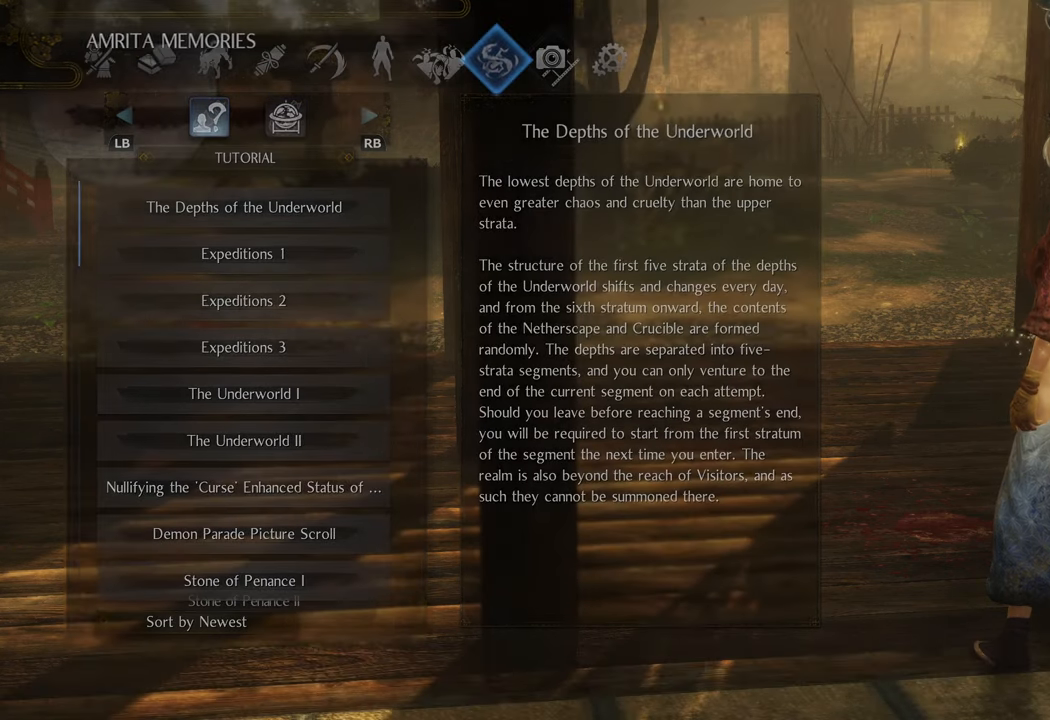
{"buttons": [], "left_stick": "center", "right_stick": "center", "events": [[283, "DPAD_LEFT", "down"], [367, "DPAD_LEFT", "up"]]}
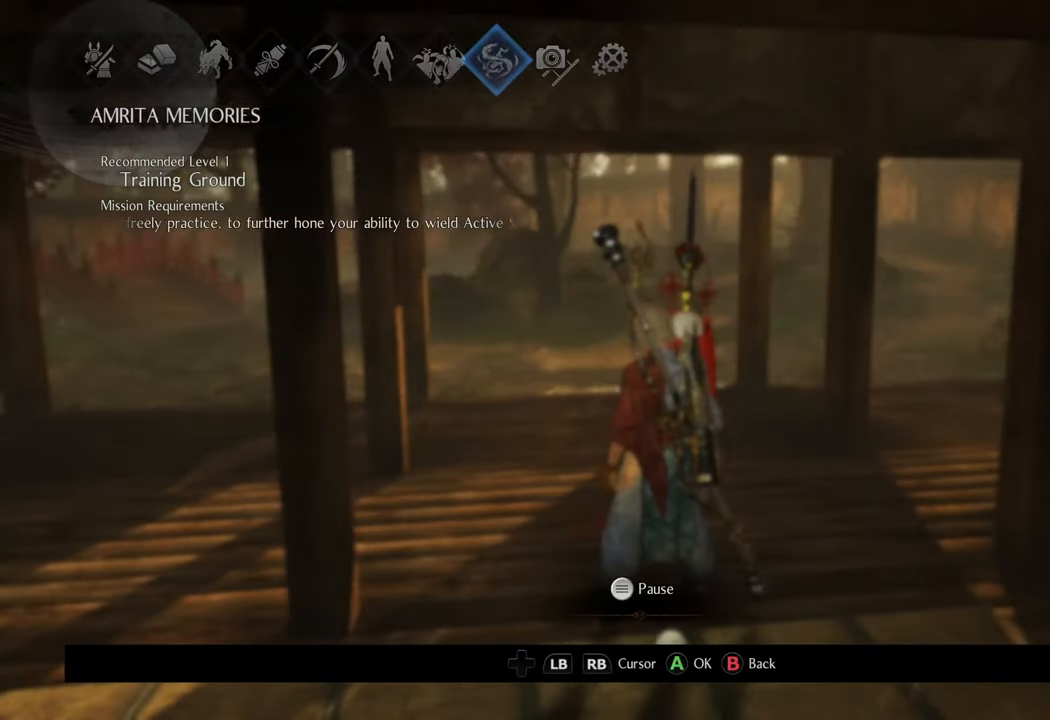
{"buttons": [], "left_stick": "center", "right_stick": "center", "events": [[100, "DPAD_LEFT", "down"], [217, "DPAD_LEFT", "up"], [383, "DPAD_LEFT", "down"], [500, "DPAD_LEFT", "up"]]}
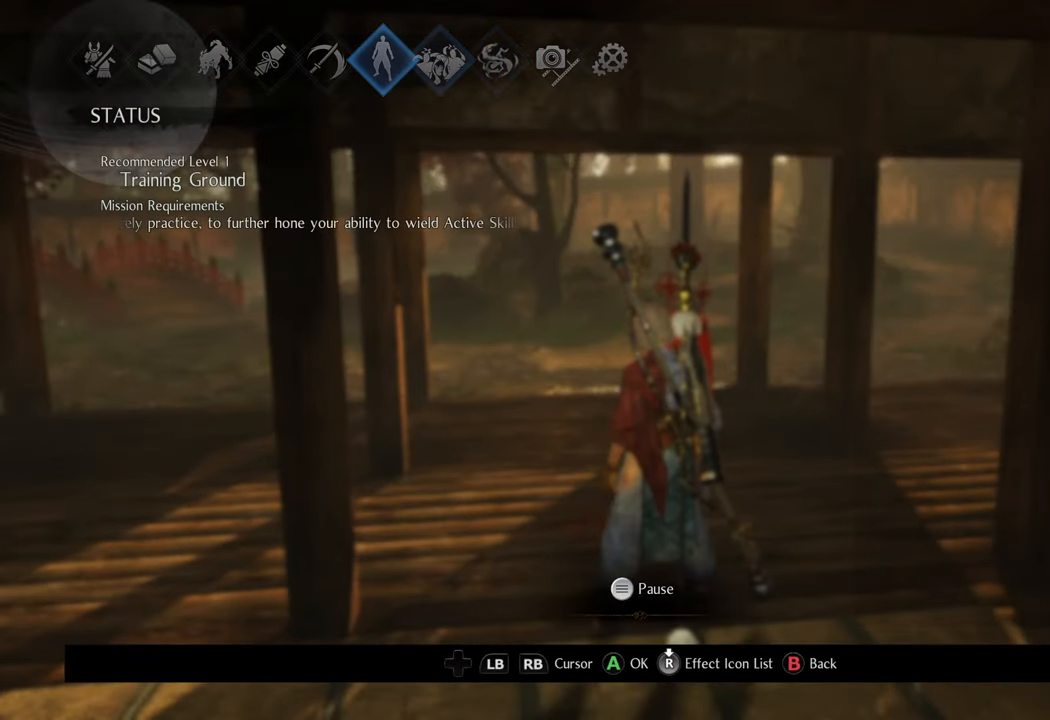
{"buttons": ["DPAD_RIGHT"], "left_stick": "center", "right_stick": "center", "events": [[300, "DPAD_RIGHT", "down"], [367, "DPAD_RIGHT", "up"], [483, "DPAD_RIGHT", "down"]]}
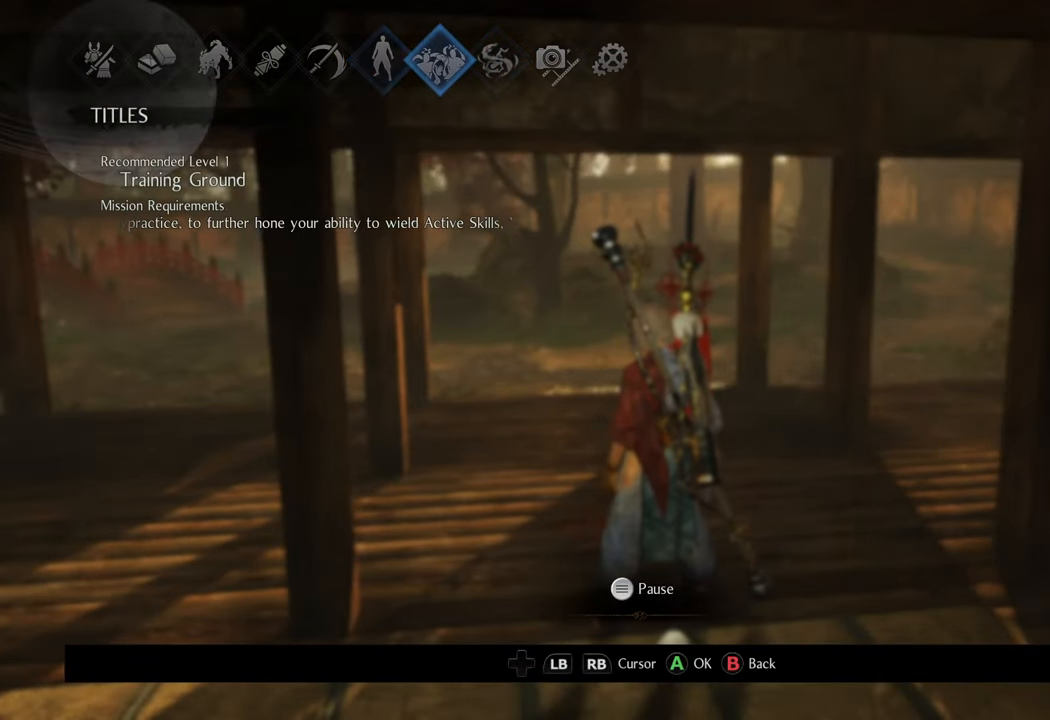
{"buttons": [], "left_stick": "center", "right_stick": "center", "events": [[67, "DPAD_RIGHT", "up"]]}
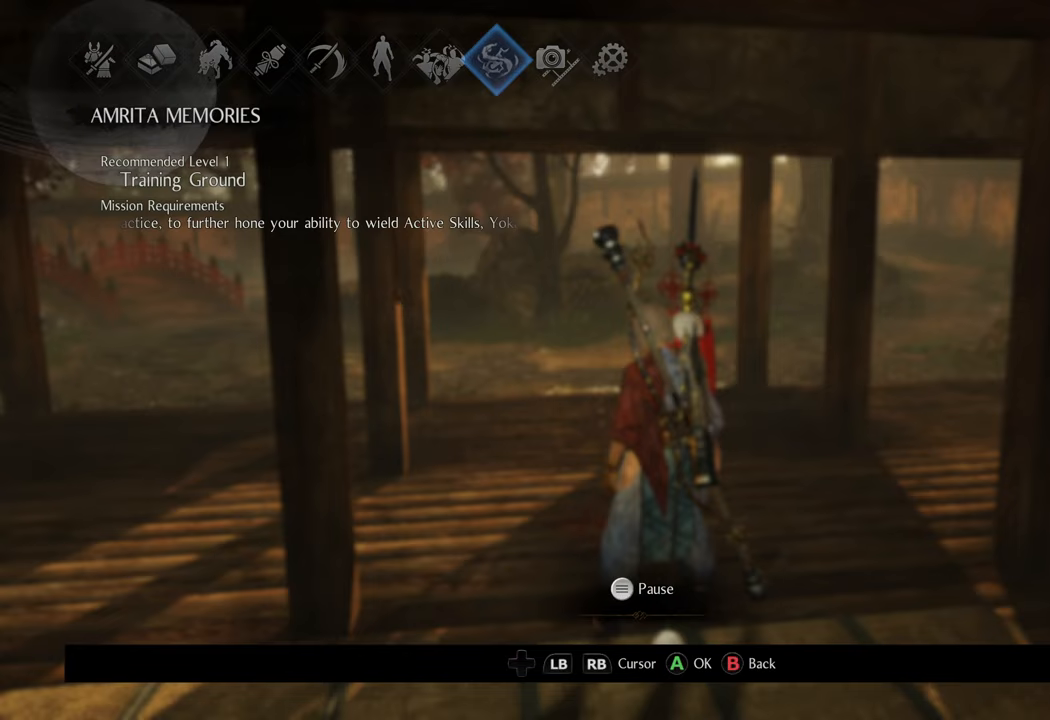
{"buttons": ["DPAD_LEFT"], "left_stick": "center", "right_stick": "center", "events": [[17, "DPAD_RIGHT", "down"], [100, "DPAD_RIGHT", "up"], [333, "DPAD_LEFT", "down"], [433, "DPAD_LEFT", "up"], [500, "DPAD_LEFT", "down"]]}